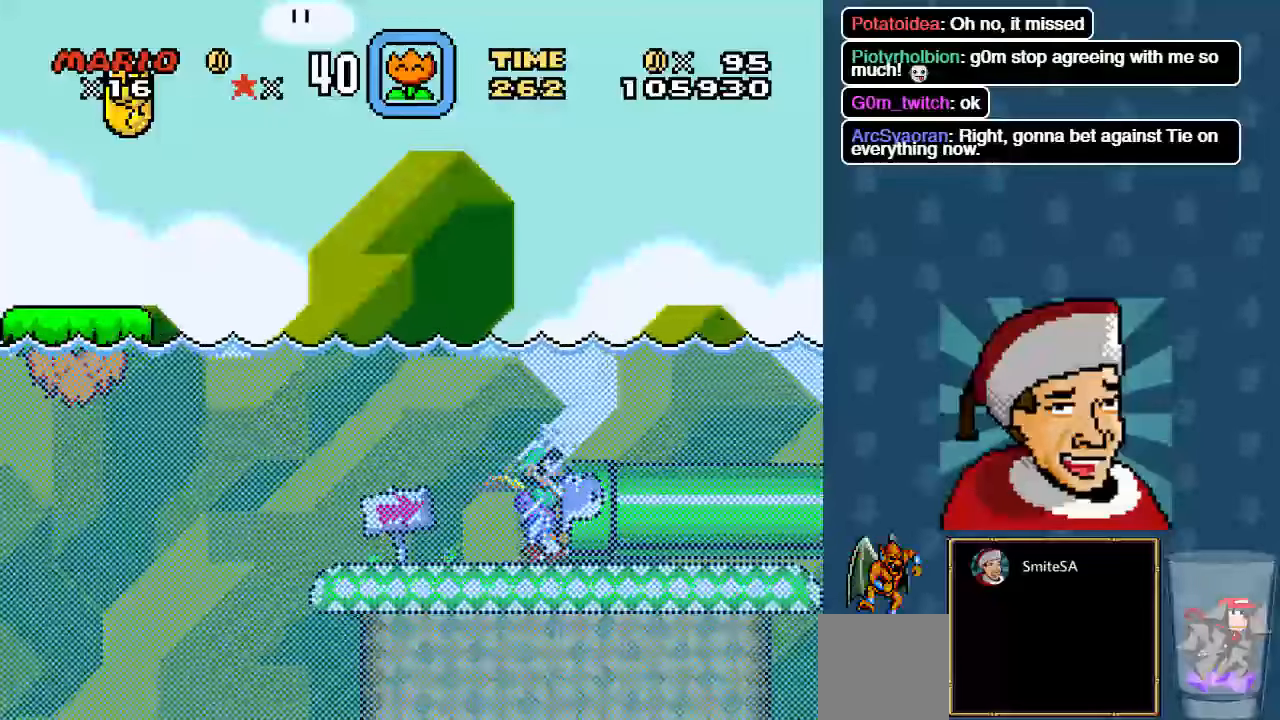
Gameplay with a controller (Xbox layout); each line is a JSON object with the inputs held at the frame after it (dt_ms = milliseconds from this image to that frame). "events" lists button and stick changes between this image and that frame as [ms after this image, input, new state], when the widget could be followed in between. Not read: SELECT SHARE START.
{"dt_ms": 1000, "buttons": ["X"], "left_stick": "center", "right_stick": "center"}
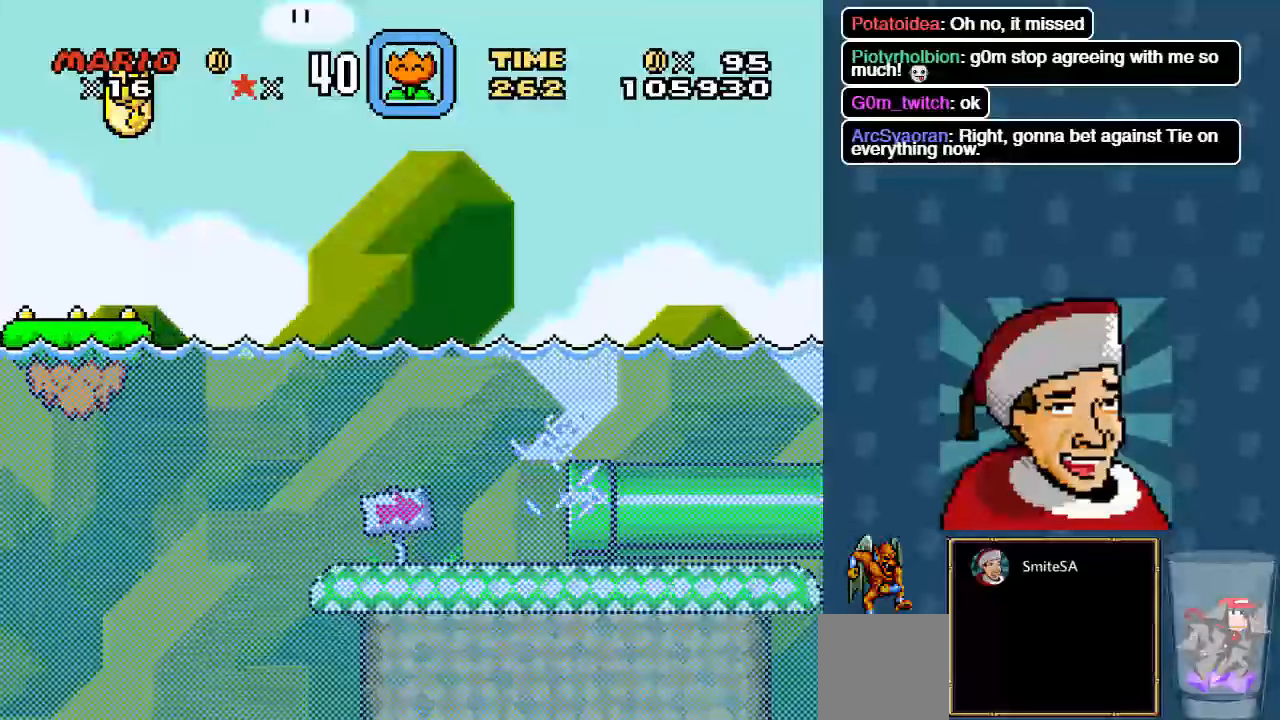
{"dt_ms": 1000, "buttons": ["X"], "left_stick": "center", "right_stick": "center"}
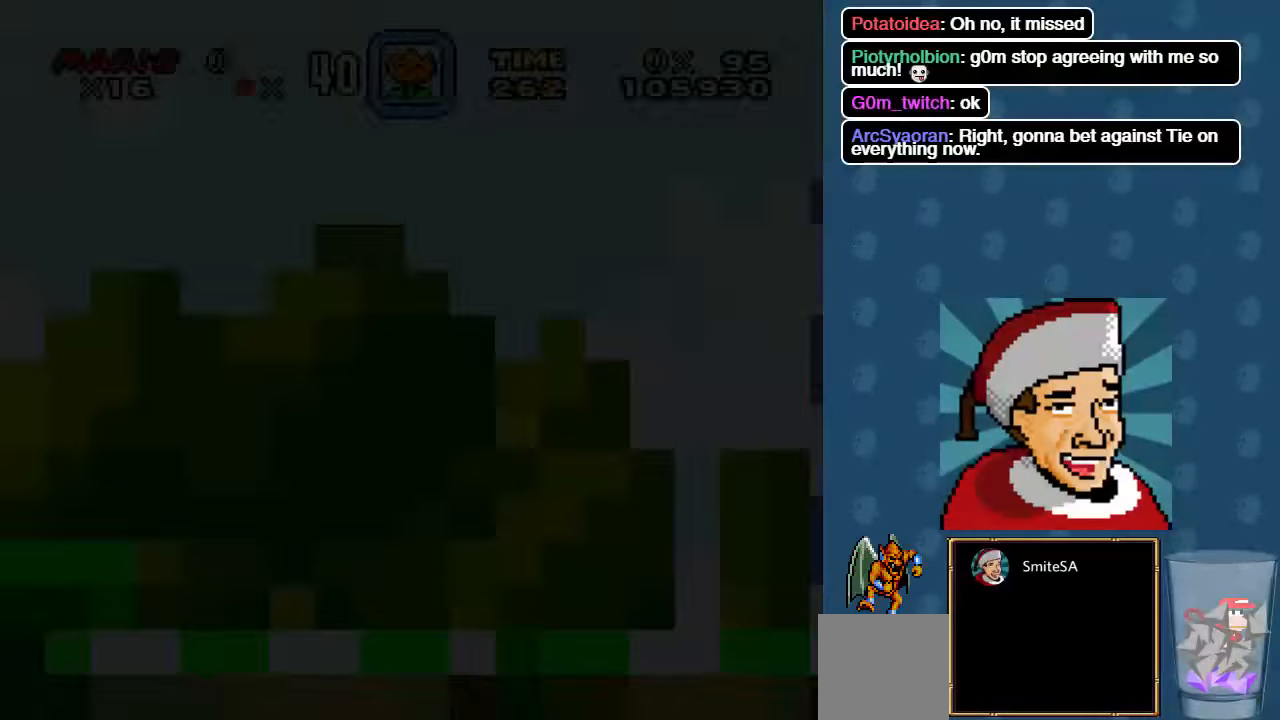
{"dt_ms": 500, "buttons": ["X"], "left_stick": "center", "right_stick": "center", "events": []}
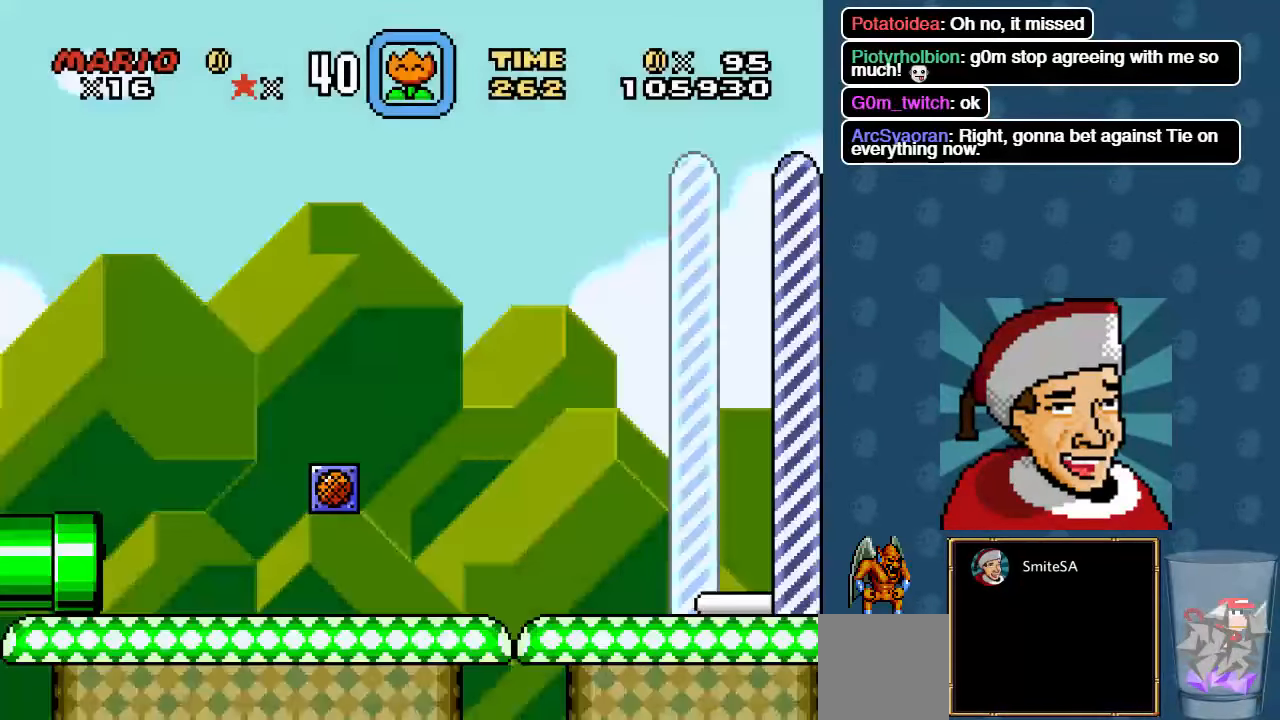
{"dt_ms": 500, "buttons": ["X"], "left_stick": "center", "right_stick": "center", "events": []}
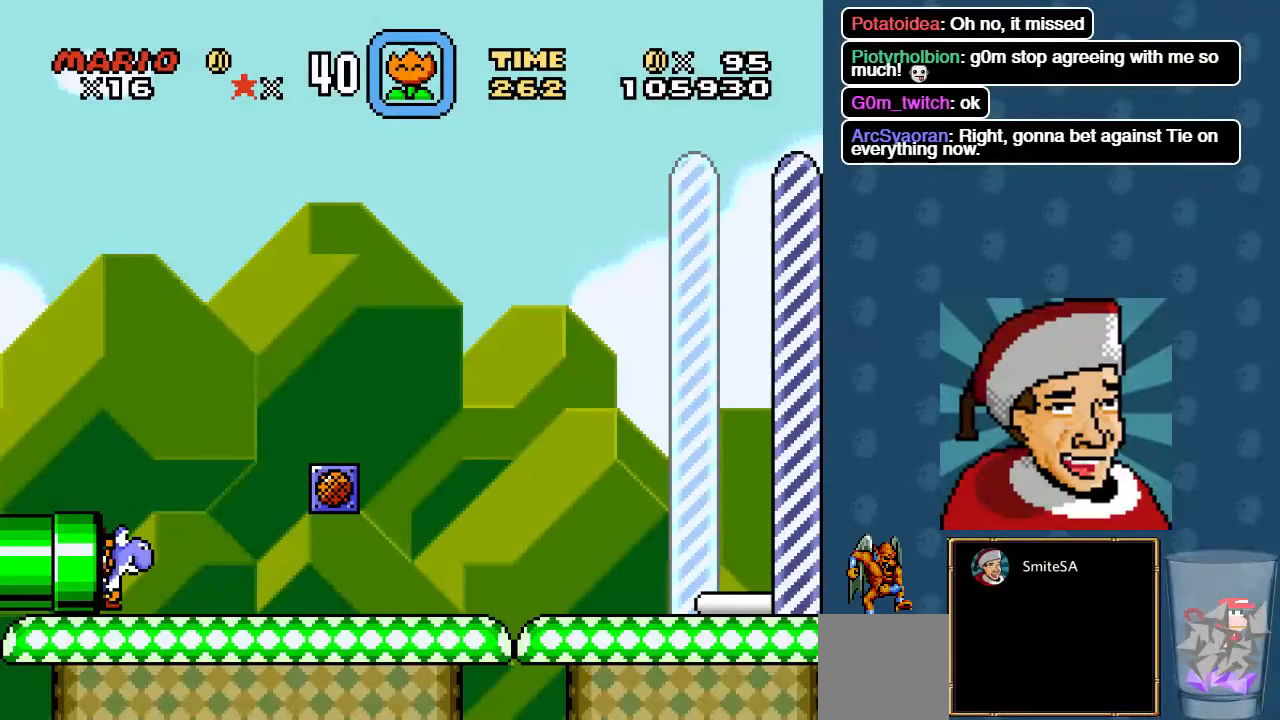
{"dt_ms": 500, "buttons": ["X"], "left_stick": "center", "right_stick": "center", "events": []}
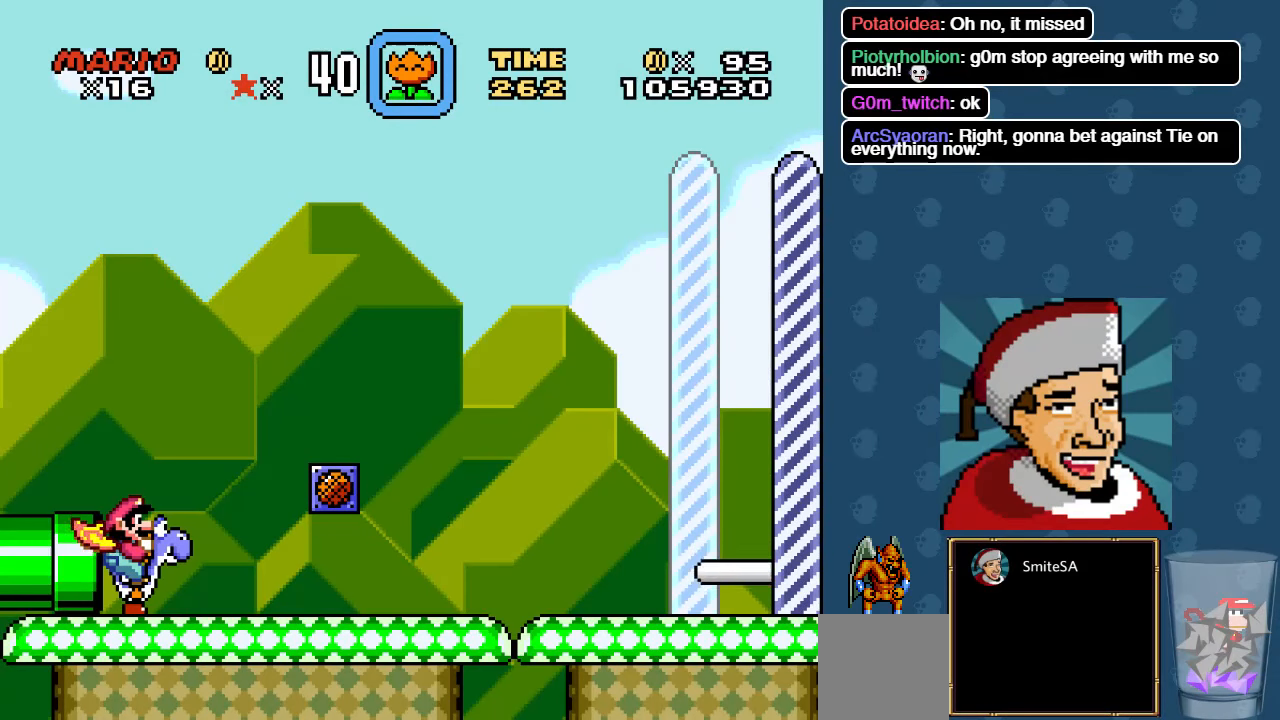
{"dt_ms": 500, "buttons": ["X", "DPAD_RIGHT"], "left_stick": "center", "right_stick": "center", "events": [[333, "DPAD_RIGHT", "down"]]}
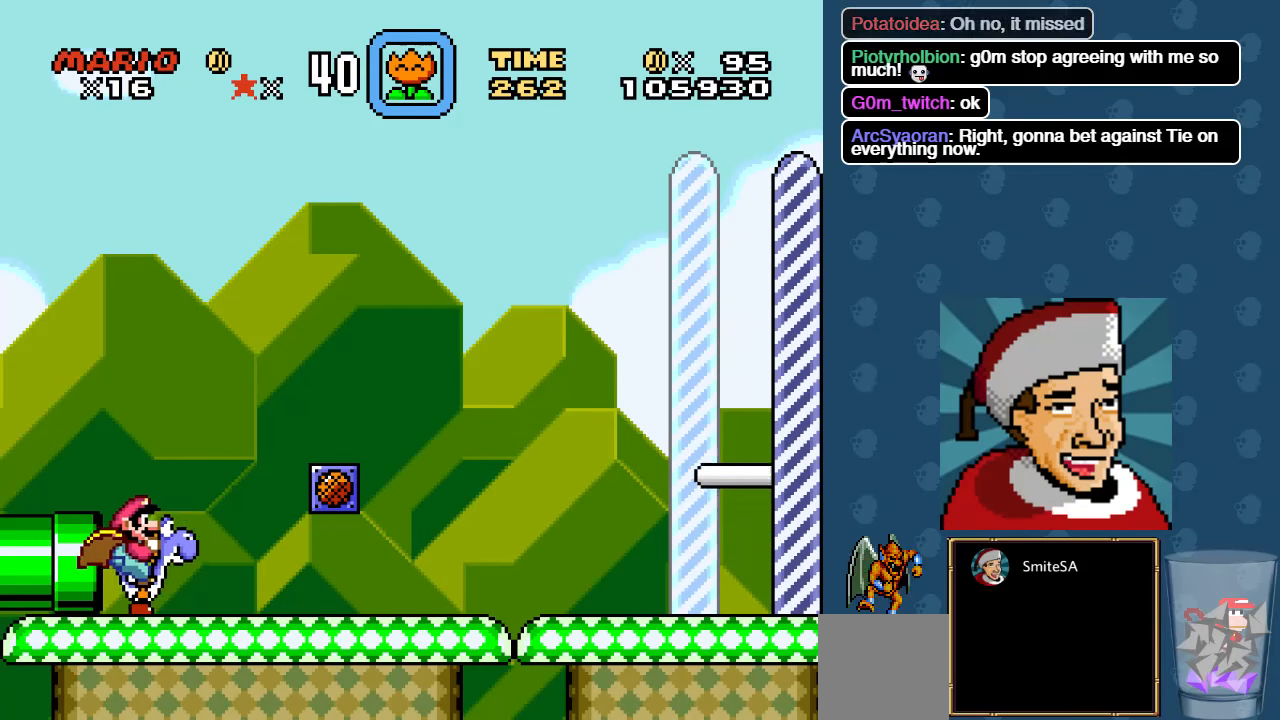
{"dt_ms": 500, "buttons": ["X", "DPAD_RIGHT"], "left_stick": "center", "right_stick": "center", "events": []}
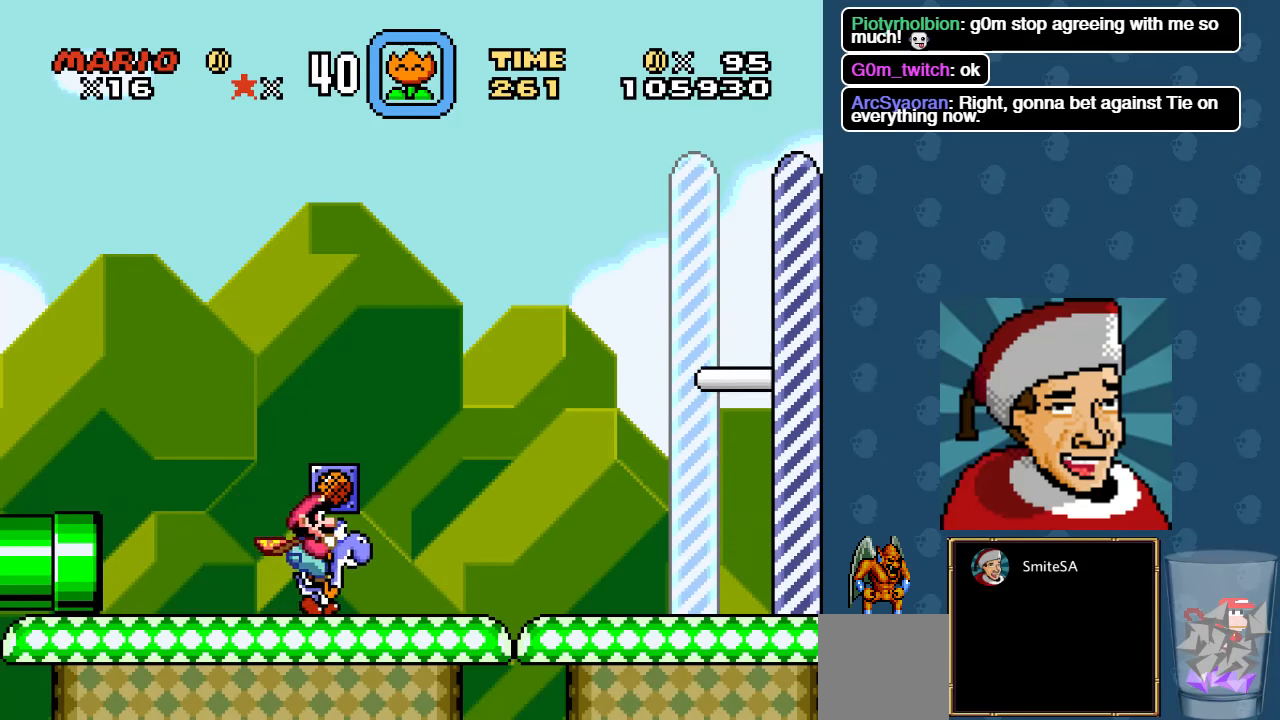
{"dt_ms": 500, "buttons": ["X", "DPAD_RIGHT"], "left_stick": "center", "right_stick": "center", "events": []}
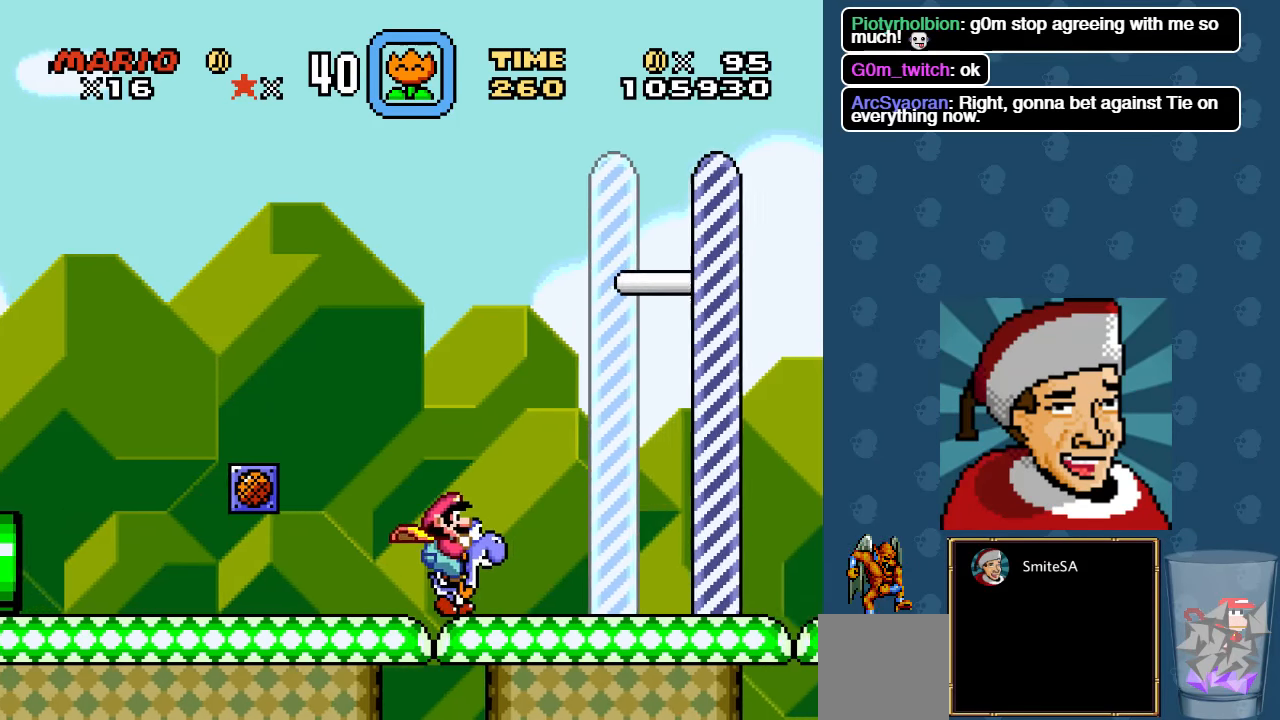
{"dt_ms": 500, "buttons": ["A", "X", "DPAD_LEFT"], "left_stick": "center", "right_stick": "center", "events": [[17, "A", "down"], [317, "DPAD_RIGHT", "up"], [350, "DPAD_UP", "down"], [367, "DPAD_LEFT", "down"], [367, "DPAD_UP", "up"]]}
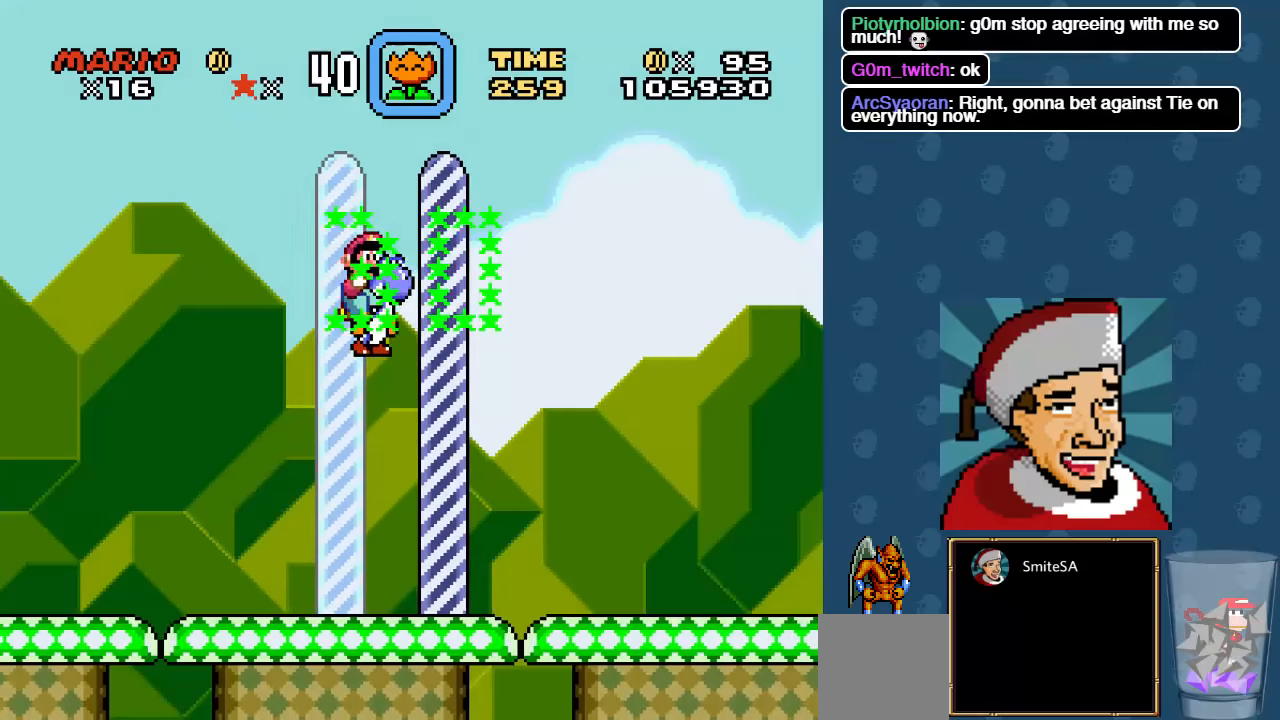
{"dt_ms": 500, "buttons": ["X"], "left_stick": "center", "right_stick": "center", "events": [[67, "DPAD_LEFT", "up"], [367, "A", "up"]]}
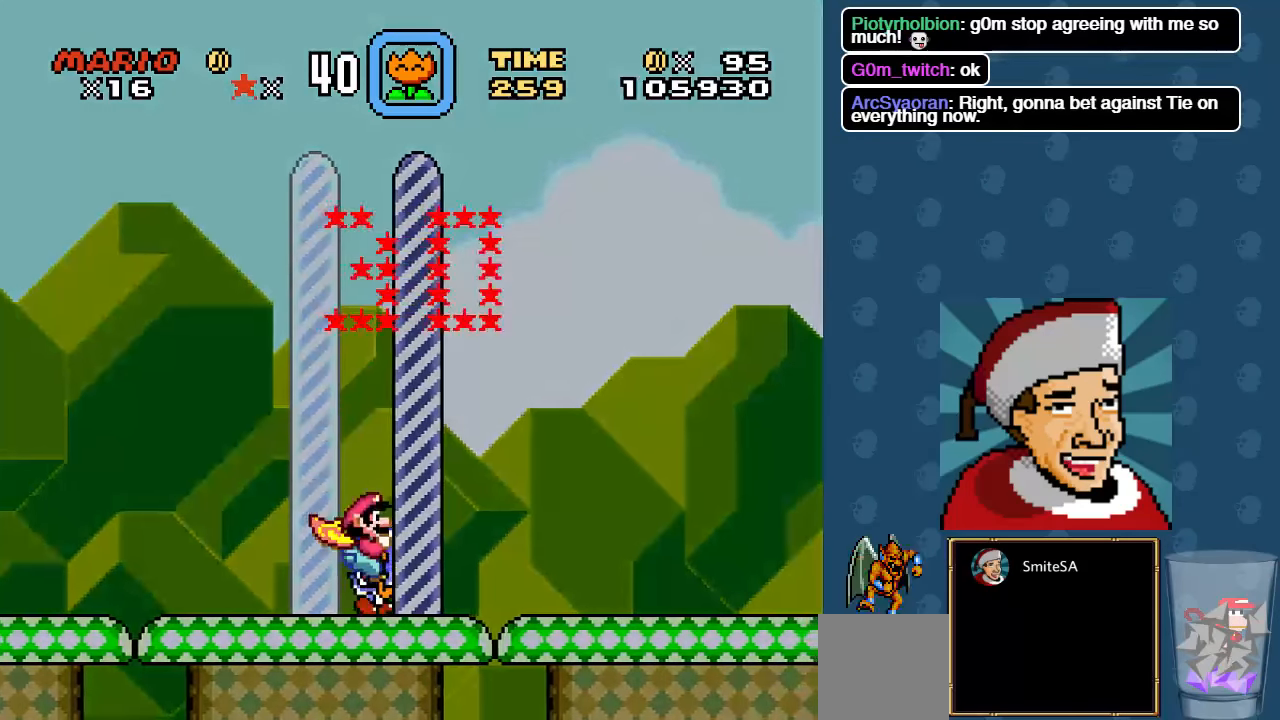
{"dt_ms": 500, "buttons": [], "left_stick": "center", "right_stick": "center", "events": [[100, "X", "up"], [267, "left_stick", "right"], [333, "left_stick", "center"]]}